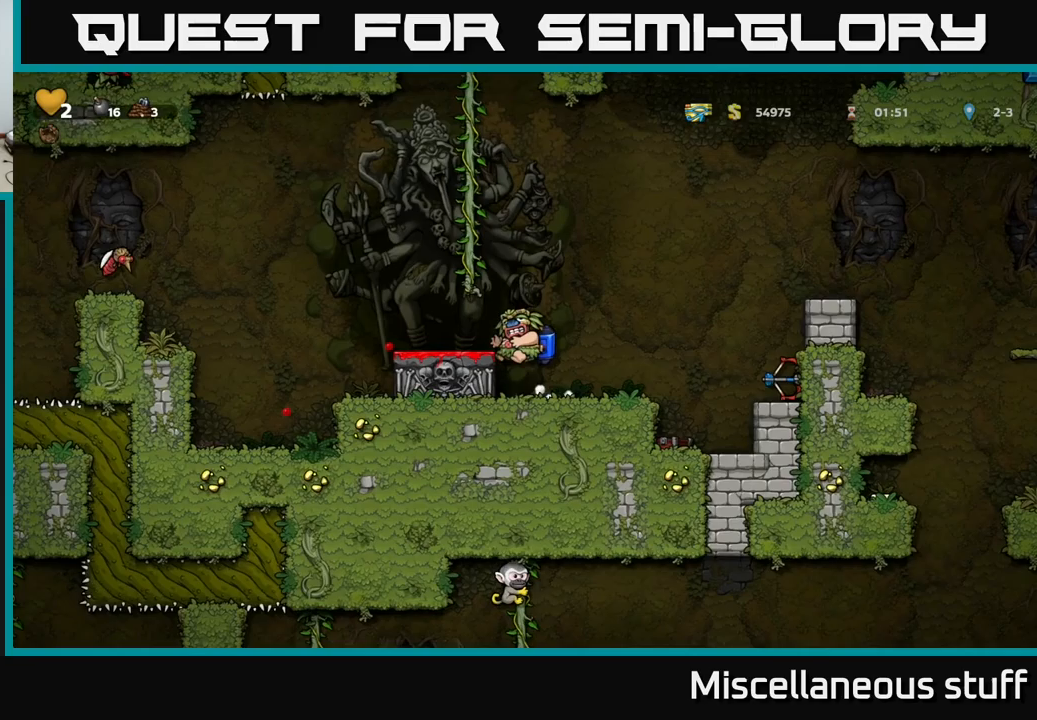
Gameplay with a controller (Xbox layout); each line is a JSON object with the inputs held at the frame after it (dt_ms = milliseconds from this image to that frame). "events" lists button and stick changes between this image and that frame as [ms after this image, input, new state], when the widget could be followed in between. Not read: right_stick.
{"dt_ms": 250, "buttons": ["DPAD_DOWN"], "left_stick": "center", "events": [[17, "A", "up"], [67, "DPAD_LEFT", "up"], [200, "DPAD_DOWN", "down"]]}
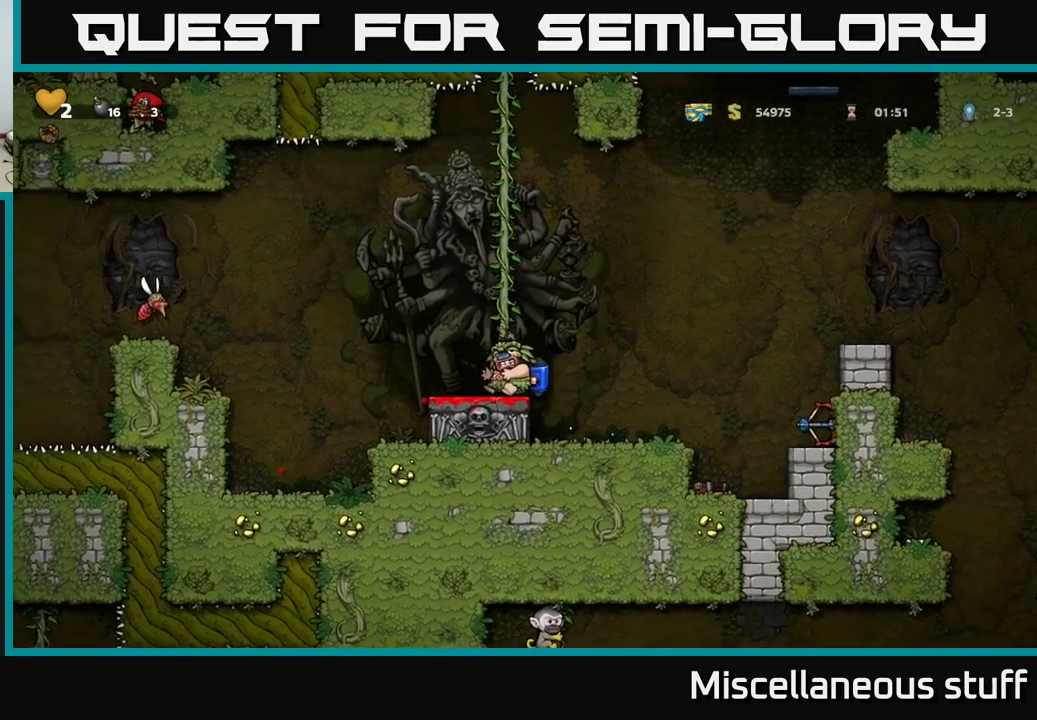
{"dt_ms": 500, "buttons": [], "left_stick": "center", "events": [[67, "X", "down"], [150, "DPAD_DOWN", "up"], [150, "X", "up"]]}
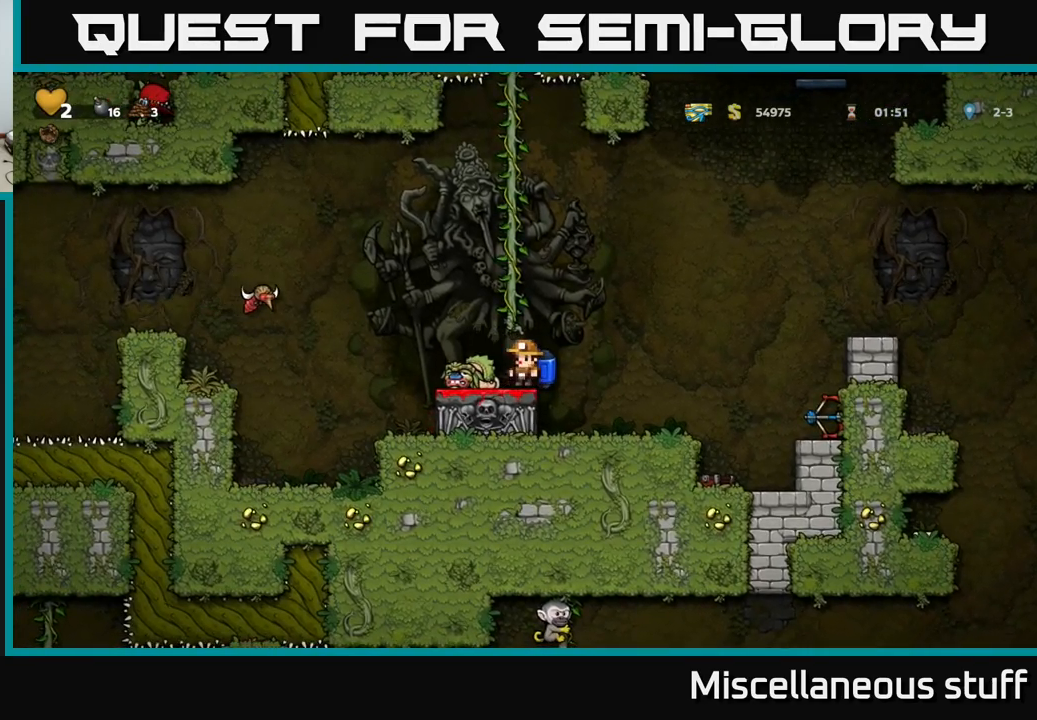
{"dt_ms": 500, "buttons": [], "left_stick": "center", "events": [[17, "A", "down"], [100, "A", "up"], [300, "DPAD_LEFT", "down"], [367, "DPAD_LEFT", "up"]]}
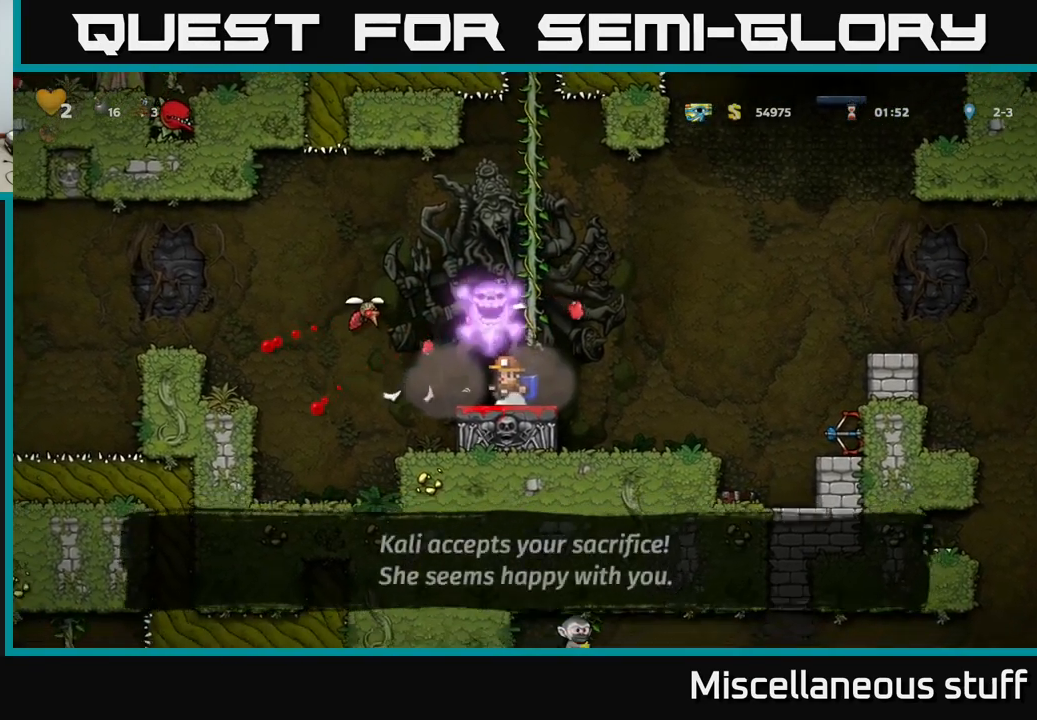
{"dt_ms": 500, "buttons": [], "left_stick": "center", "events": [[83, "DPAD_RIGHT", "down"], [383, "DPAD_RIGHT", "up"]]}
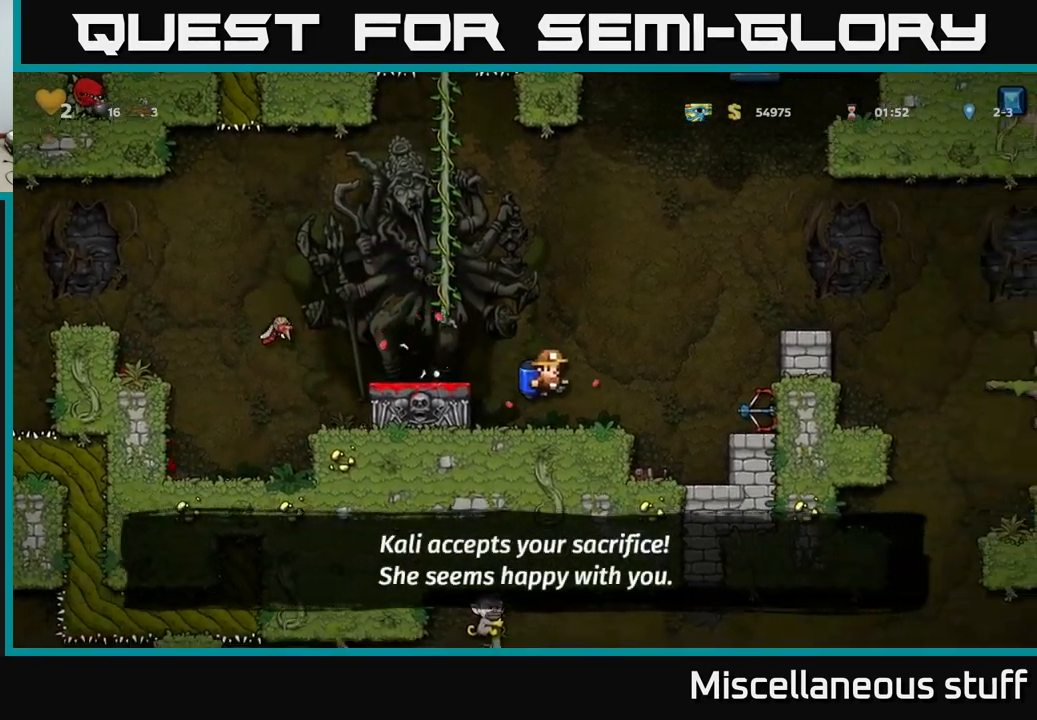
{"dt_ms": 500, "buttons": ["DPAD_RIGHT"], "left_stick": "center", "events": [[100, "DPAD_RIGHT", "down"], [300, "A", "down"], [433, "A", "up"]]}
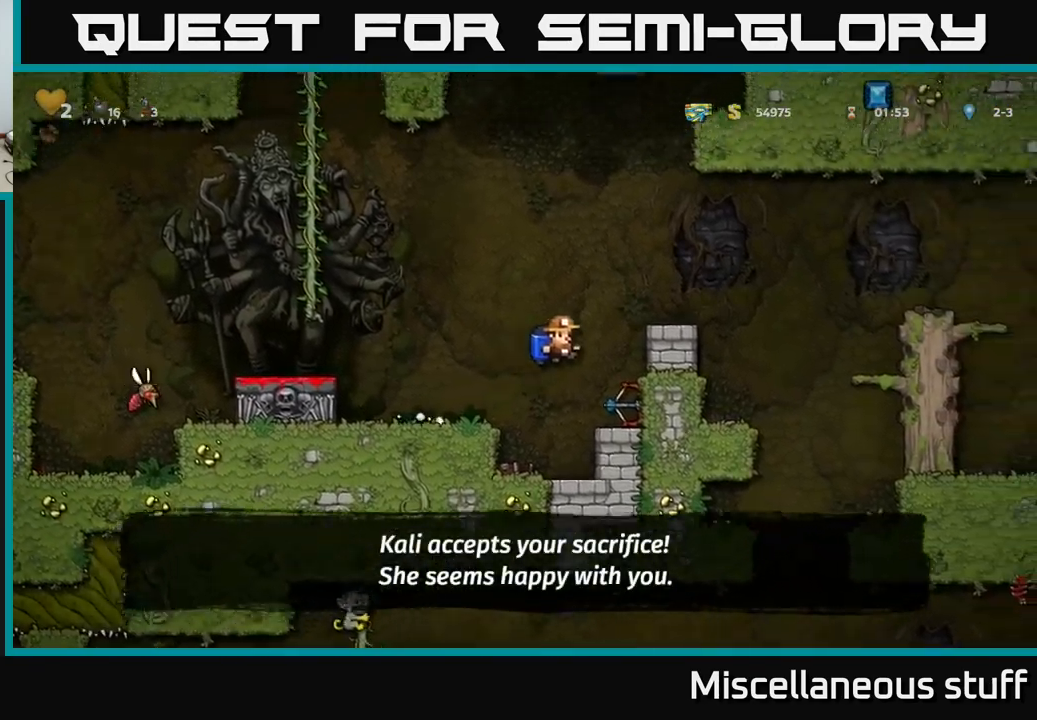
{"dt_ms": 500, "buttons": ["DPAD_DOWN"], "left_stick": "center", "events": [[50, "DPAD_RIGHT", "up"], [433, "DPAD_DOWN", "down"]]}
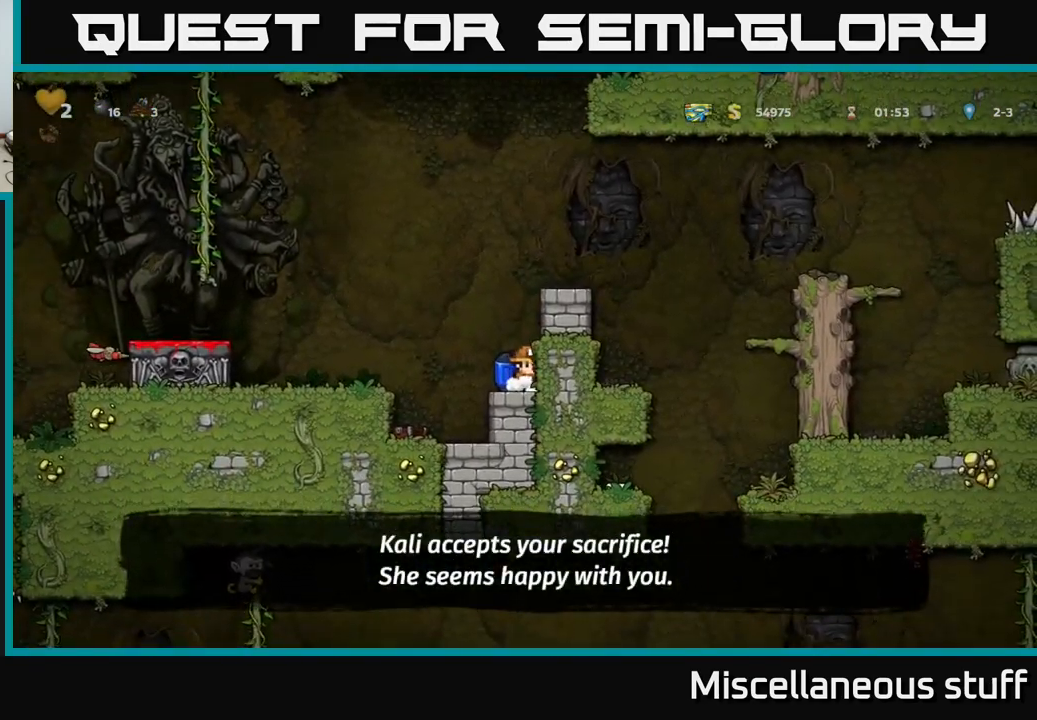
{"dt_ms": 500, "buttons": ["X", "DPAD_DOWN"], "left_stick": "center", "events": [[33, "X", "down"], [133, "X", "up"], [150, "DPAD_DOWN", "up"], [333, "DPAD_DOWN", "down"], [417, "X", "down"]]}
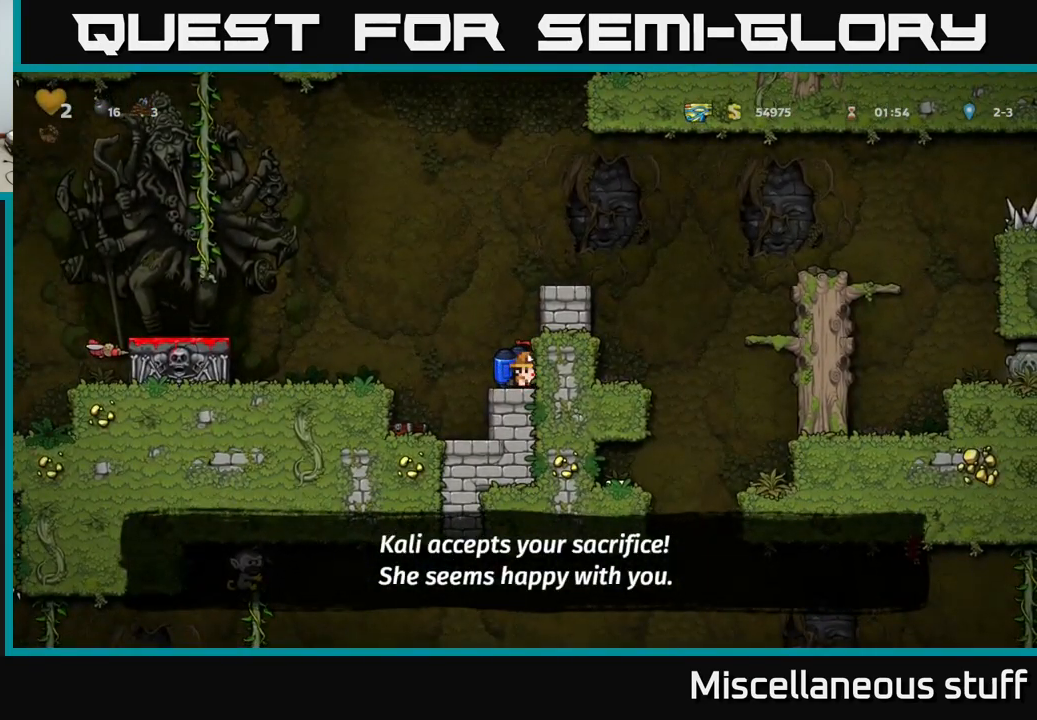
{"dt_ms": 500, "buttons": ["DPAD_RIGHT"], "left_stick": "center", "events": [[33, "X", "up"], [50, "DPAD_DOWN", "up"], [117, "A", "down"], [233, "A", "up"], [333, "A", "down"], [333, "DPAD_RIGHT", "down"], [467, "A", "up"]]}
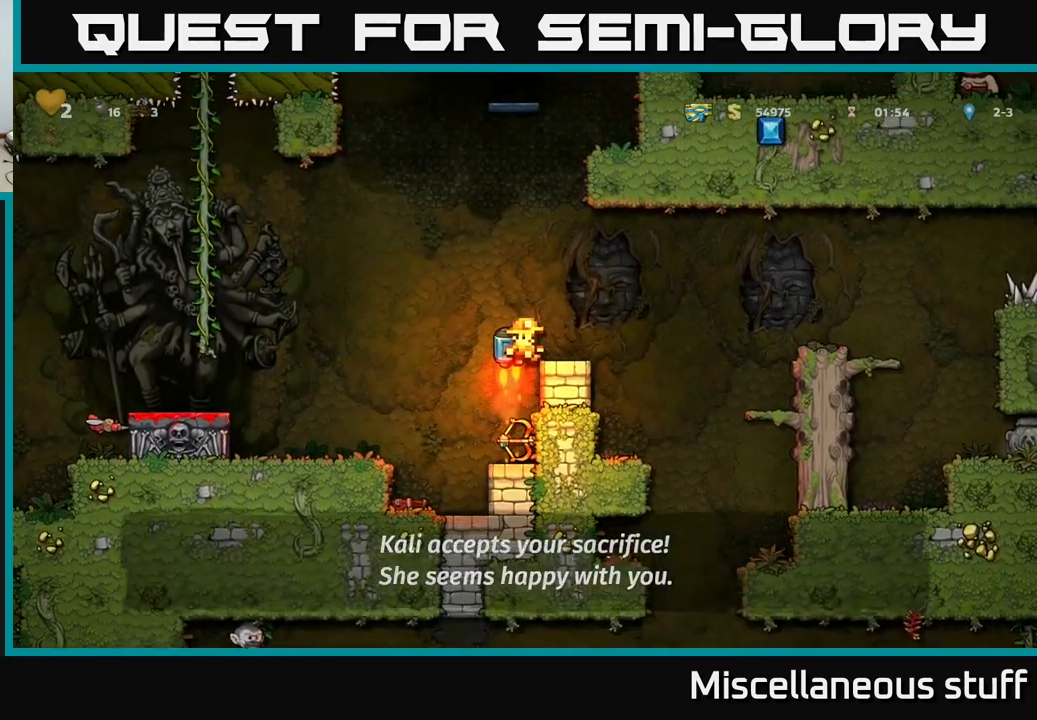
{"dt_ms": 500, "buttons": [], "left_stick": "center", "events": [[417, "DPAD_RIGHT", "up"]]}
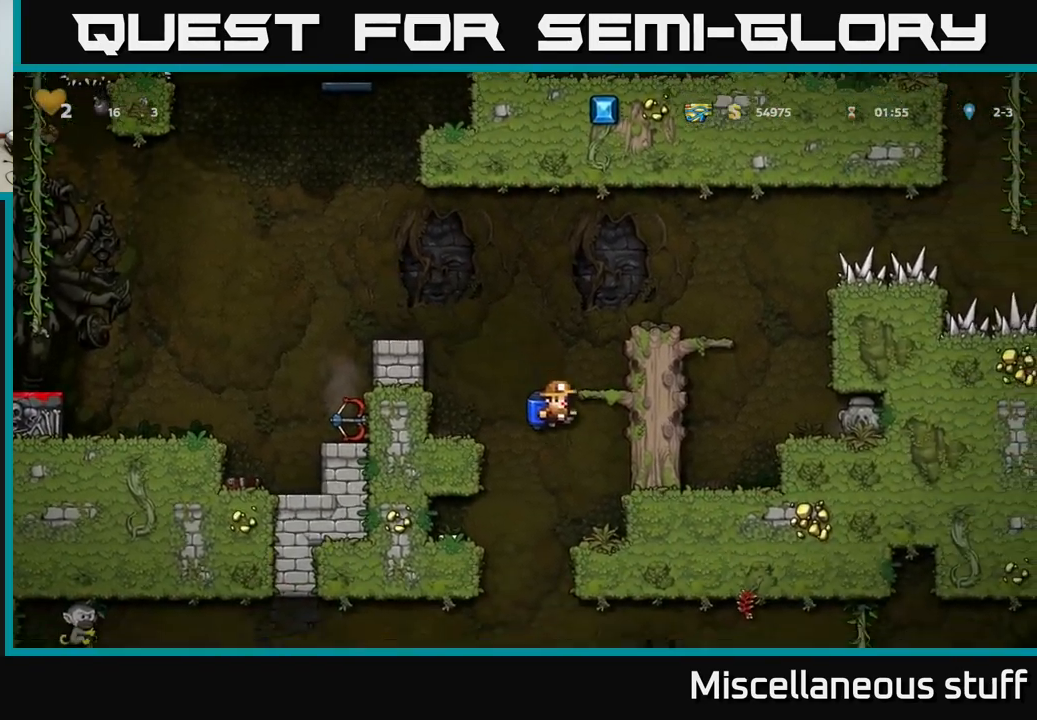
{"dt_ms": 500, "buttons": ["DPAD_LEFT"], "left_stick": "center", "events": [[33, "DPAD_LEFT", "down"], [133, "A", "down"], [250, "A", "up"]]}
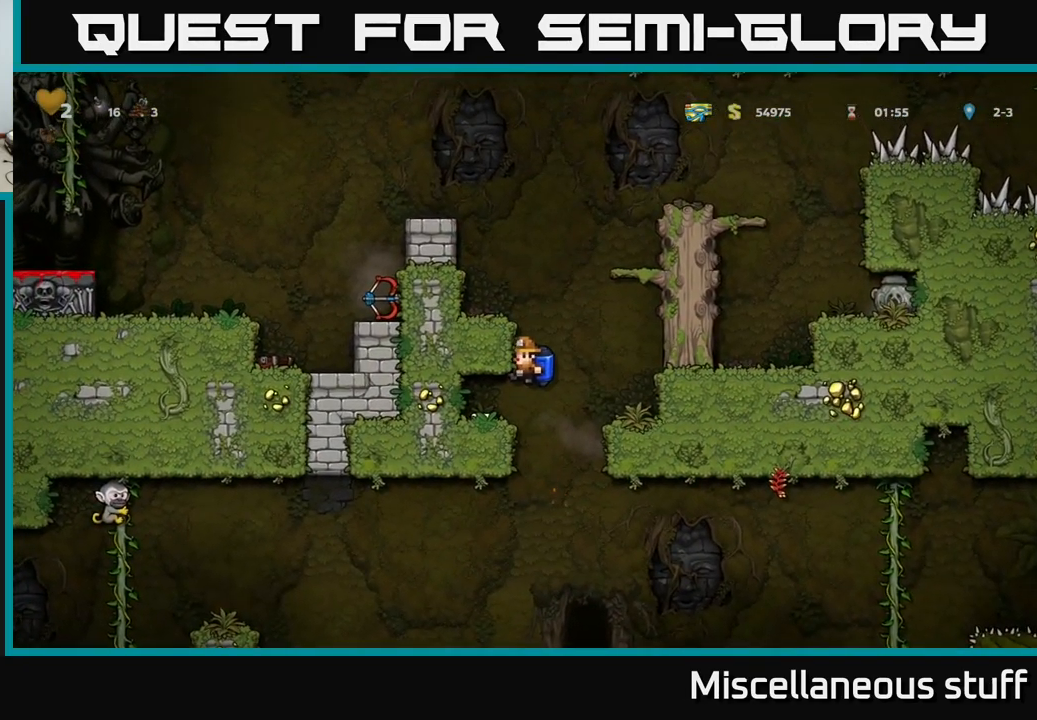
{"dt_ms": 500, "buttons": ["DPAD_DOWN"], "left_stick": "center", "events": [[300, "DPAD_DOWN", "down"], [334, "DPAD_LEFT", "up"]]}
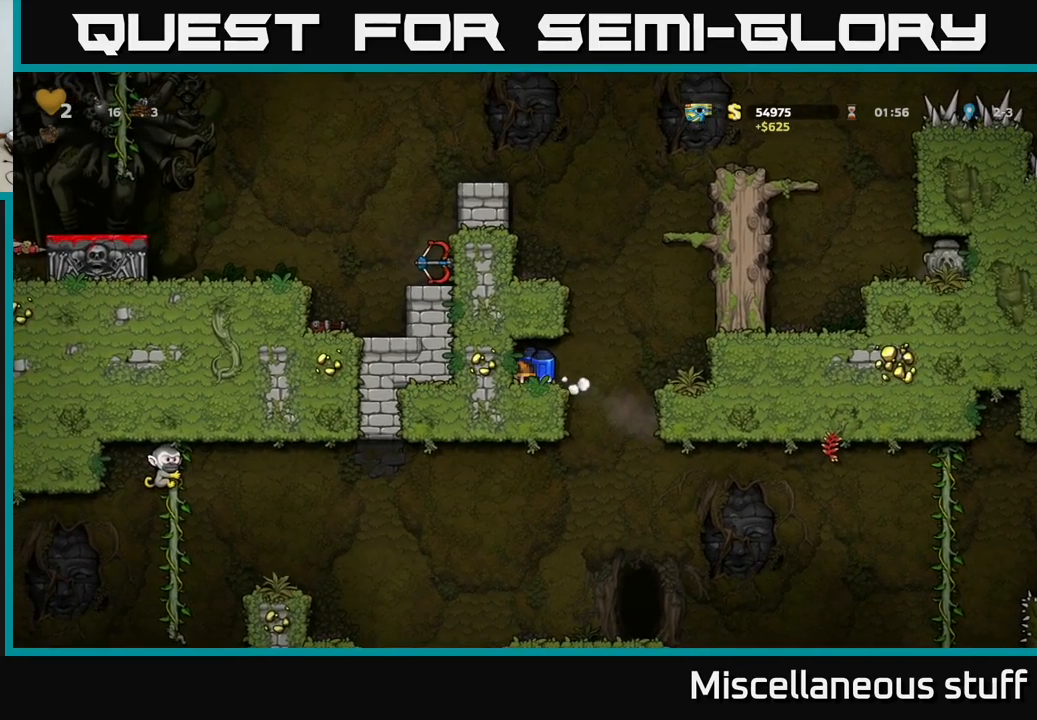
{"dt_ms": 500, "buttons": ["DPAD_DOWN"], "left_stick": "center", "events": []}
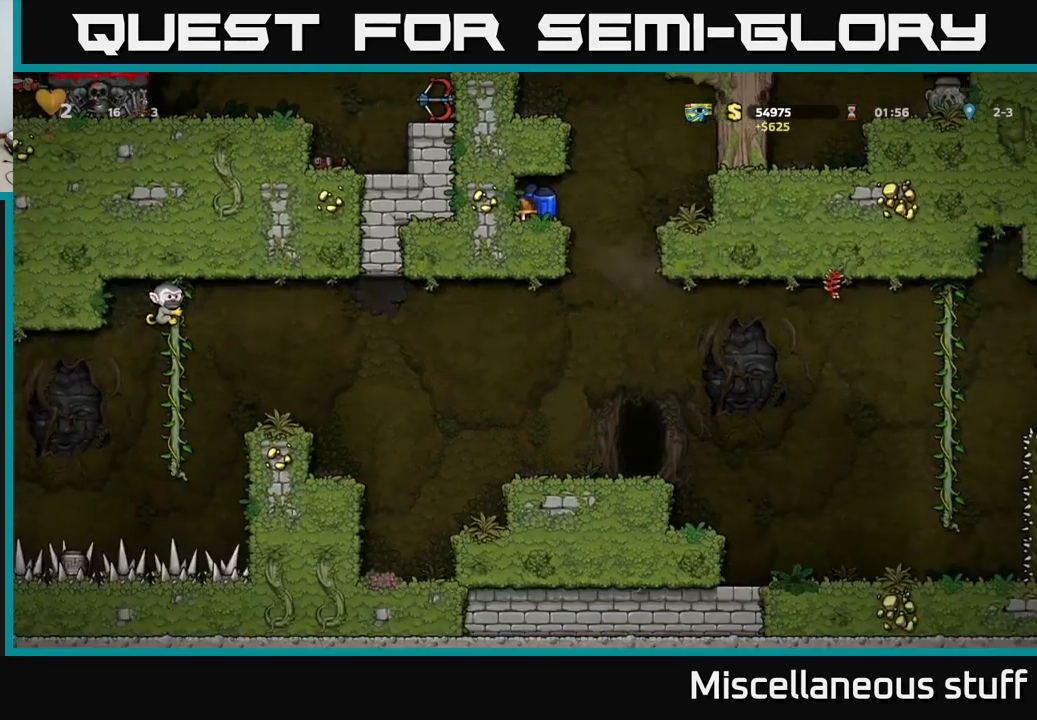
{"dt_ms": 500, "buttons": ["DPAD_RIGHT"], "left_stick": "center", "events": [[350, "DPAD_DOWN", "up"], [400, "DPAD_RIGHT", "down"]]}
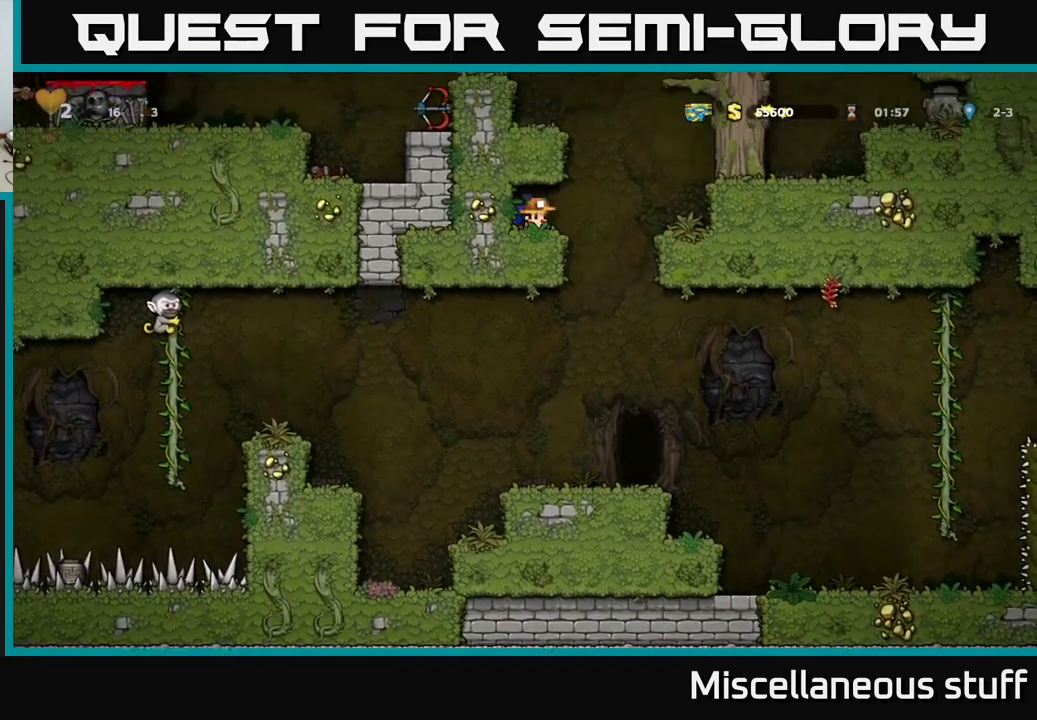
{"dt_ms": 500, "buttons": [], "left_stick": "center", "events": [[150, "DPAD_RIGHT", "up"]]}
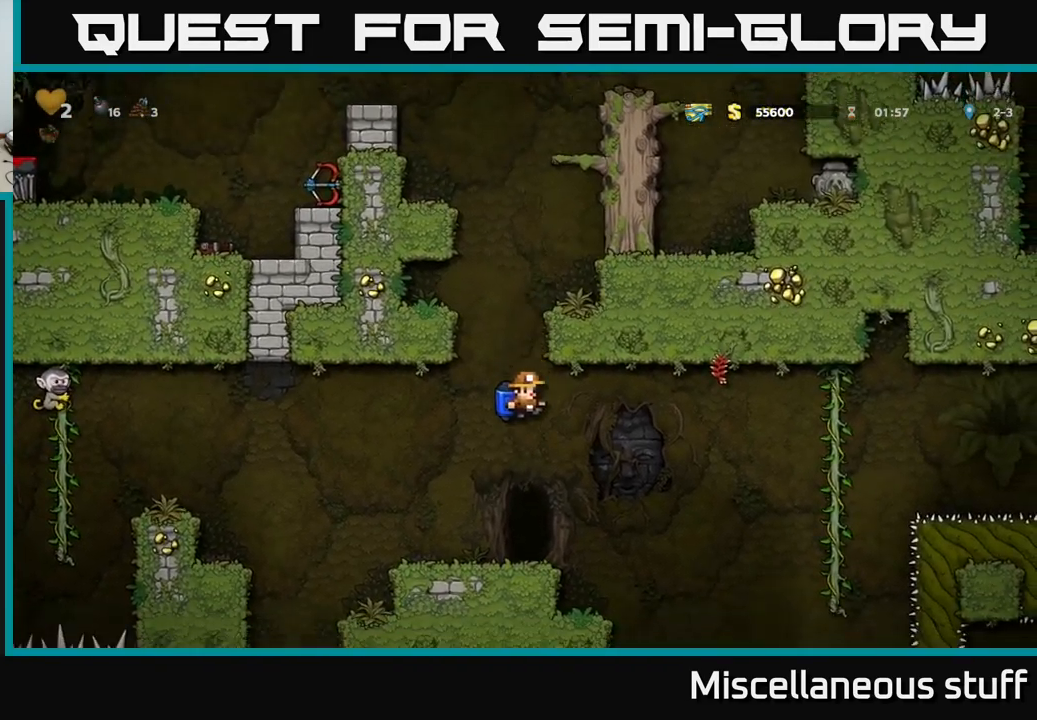
{"dt_ms": 500, "buttons": ["DPAD_LEFT"], "left_stick": "center", "events": [[50, "A", "down"], [100, "A", "up"], [384, "DPAD_LEFT", "down"]]}
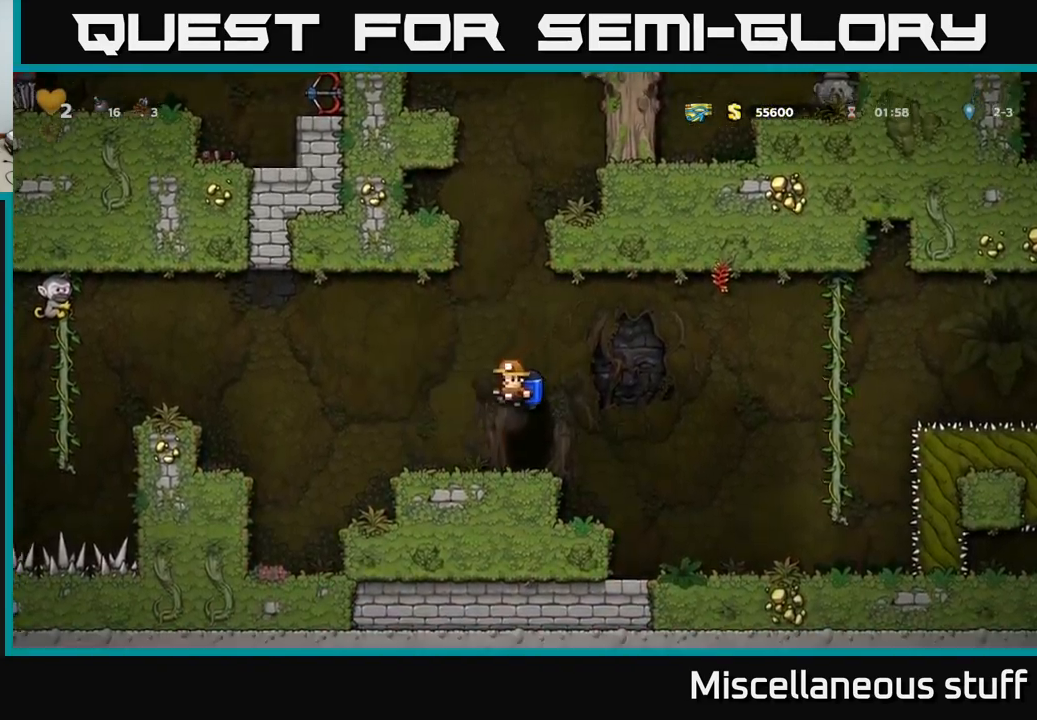
{"dt_ms": 500, "buttons": ["DPAD_LEFT"], "left_stick": "center", "events": [[184, "A", "down"], [284, "A", "up"]]}
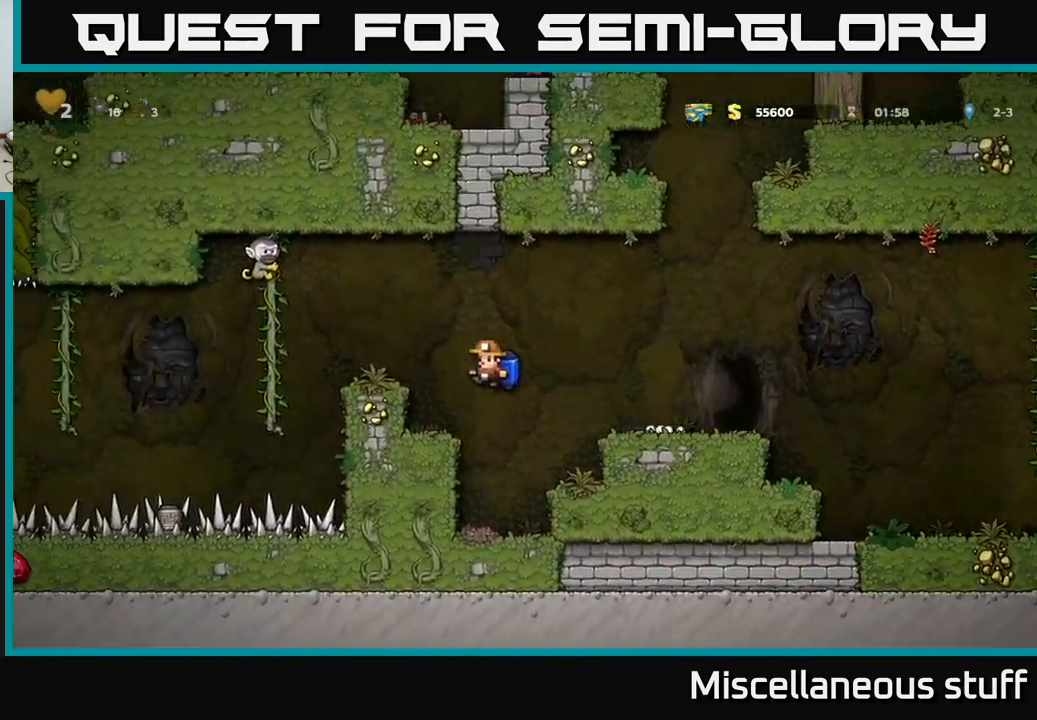
{"dt_ms": 500, "buttons": [], "left_stick": "center", "events": [[50, "DPAD_LEFT", "up"]]}
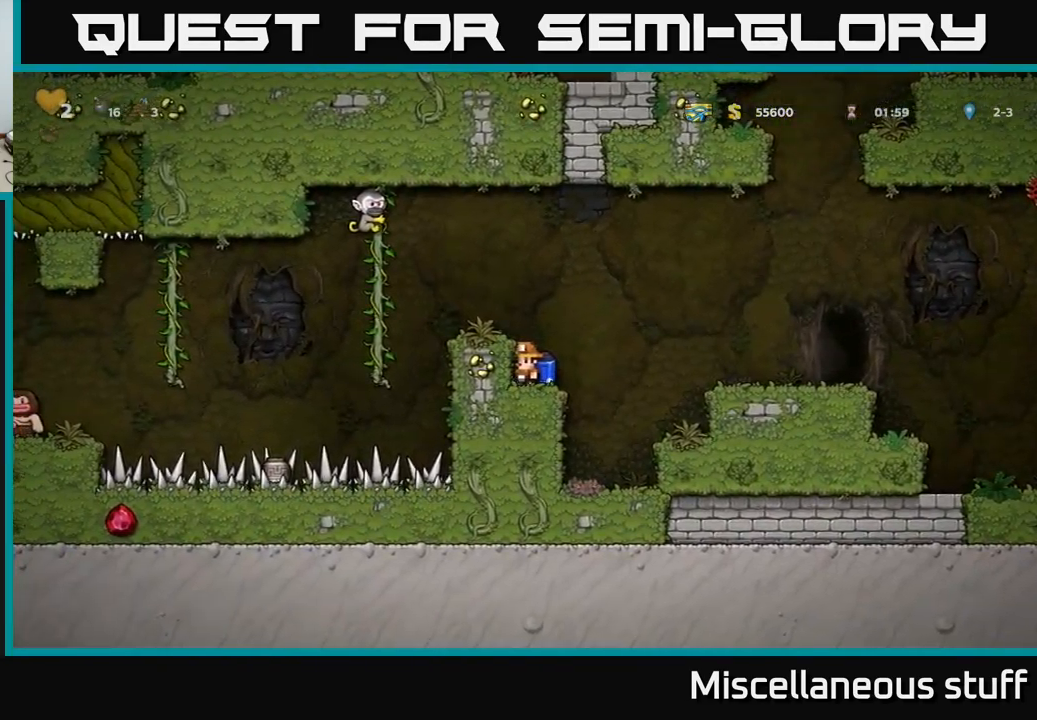
{"dt_ms": 500, "buttons": ["A", "DPAD_LEFT"], "left_stick": "center", "events": [[400, "A", "down"], [467, "DPAD_LEFT", "down"]]}